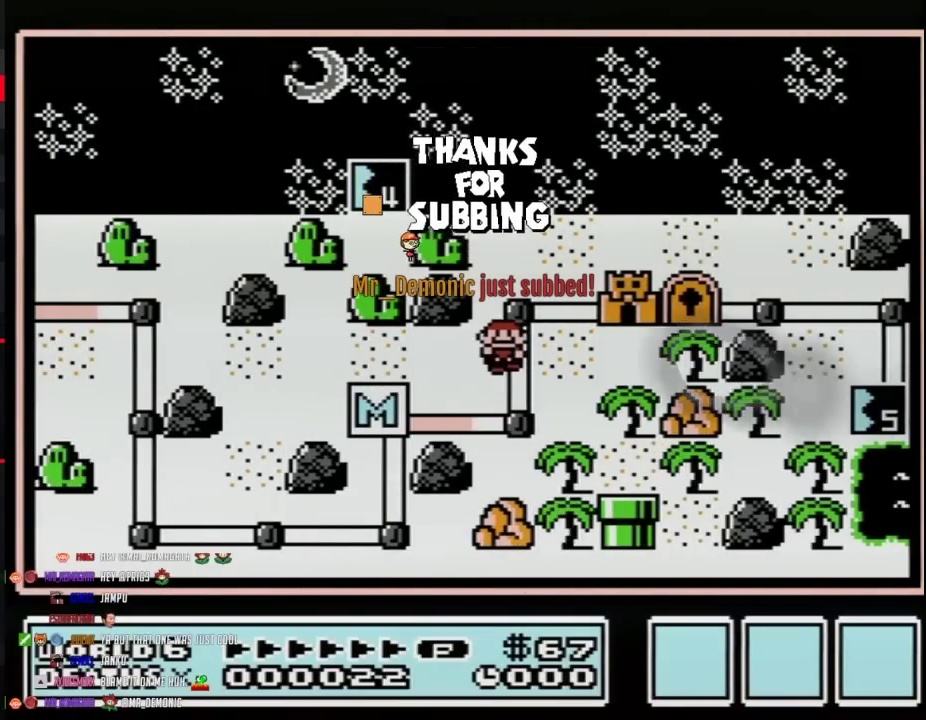
Gameplay with a controller (Nintendo layout); each line is a JSON object with the inputs held at the frame after it. "events" lists button and stick changes between this image and that frame as [ms after this image, input, new state], when the widget could be followed in between. Not read: L3 R3.
{"buttons": ["DPAD_RIGHT"], "events": [[200, "DPAD_RIGHT", "down"], [200, "DPAD_UP", "up"]]}
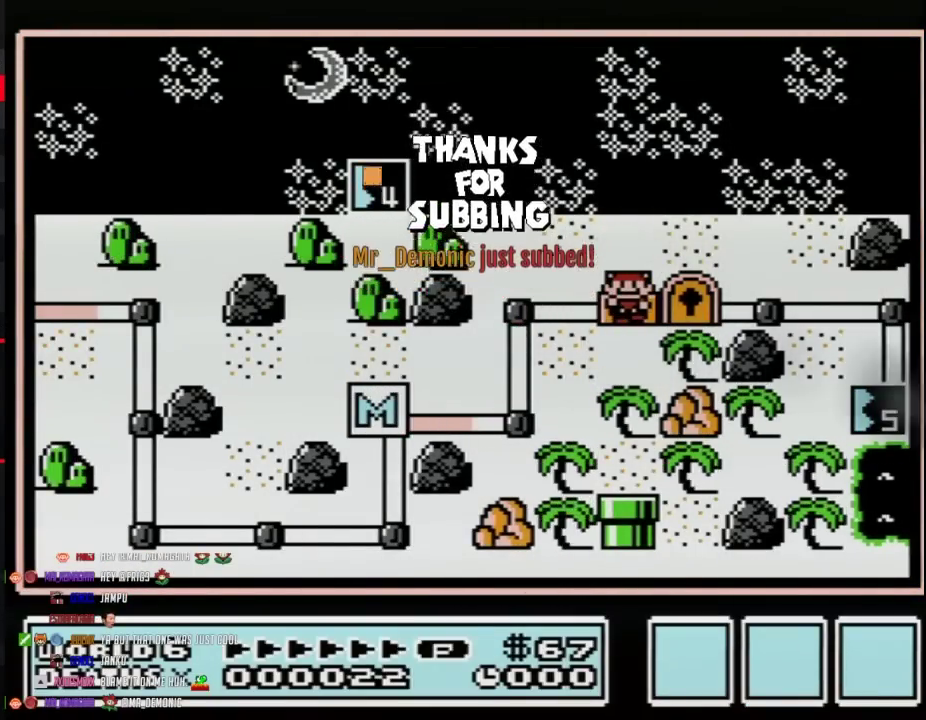
{"buttons": ["DPAD_RIGHT"], "events": []}
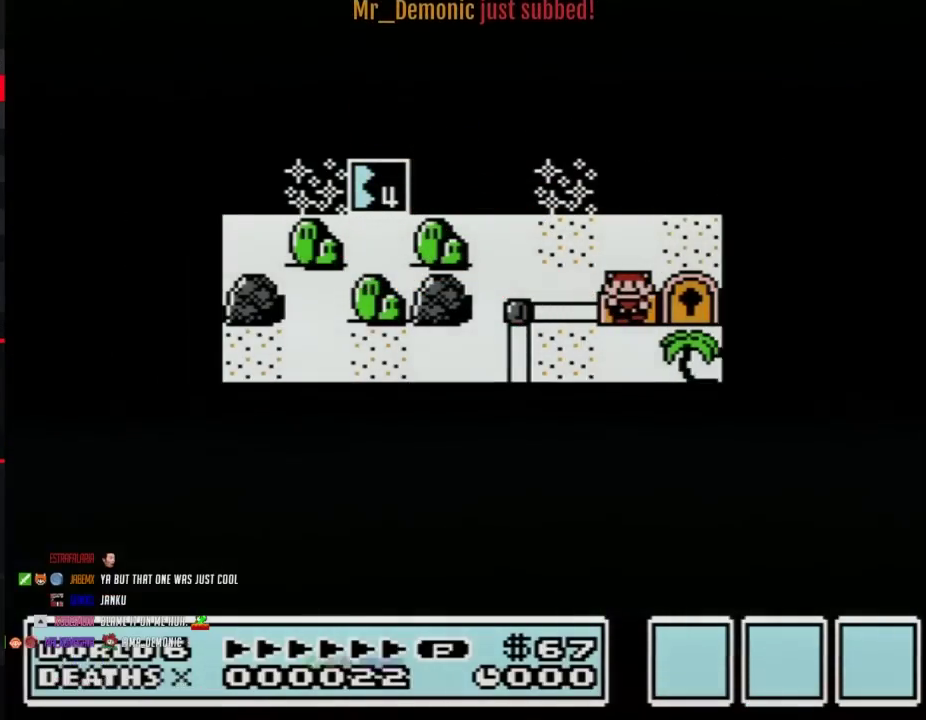
{"buttons": ["DPAD_RIGHT"], "events": []}
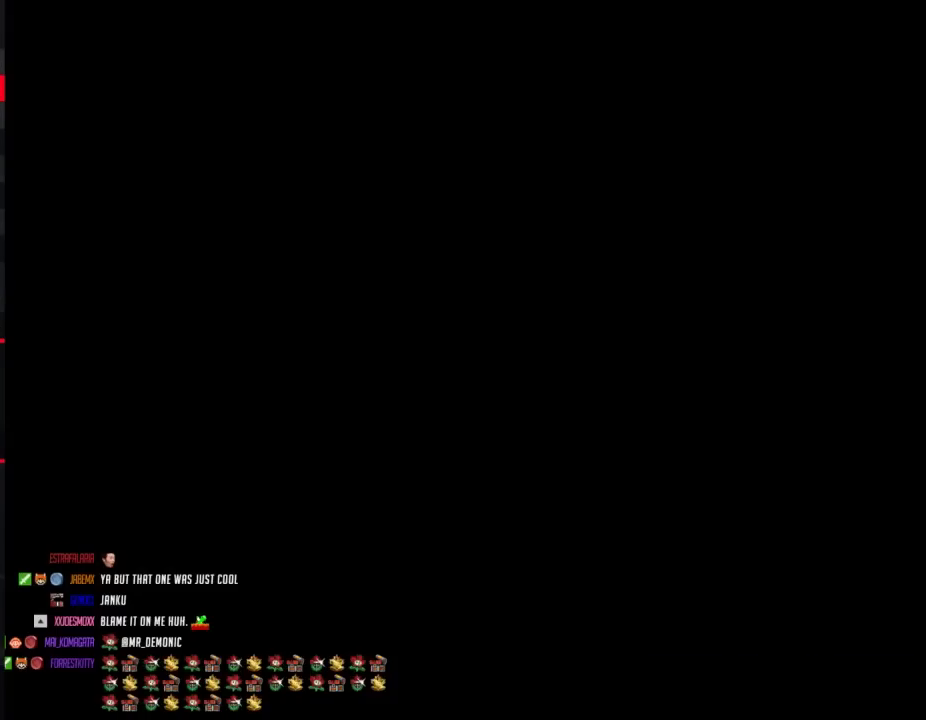
{"buttons": ["B"], "events": [[100, "DPAD_RIGHT", "up"], [183, "B", "down"]]}
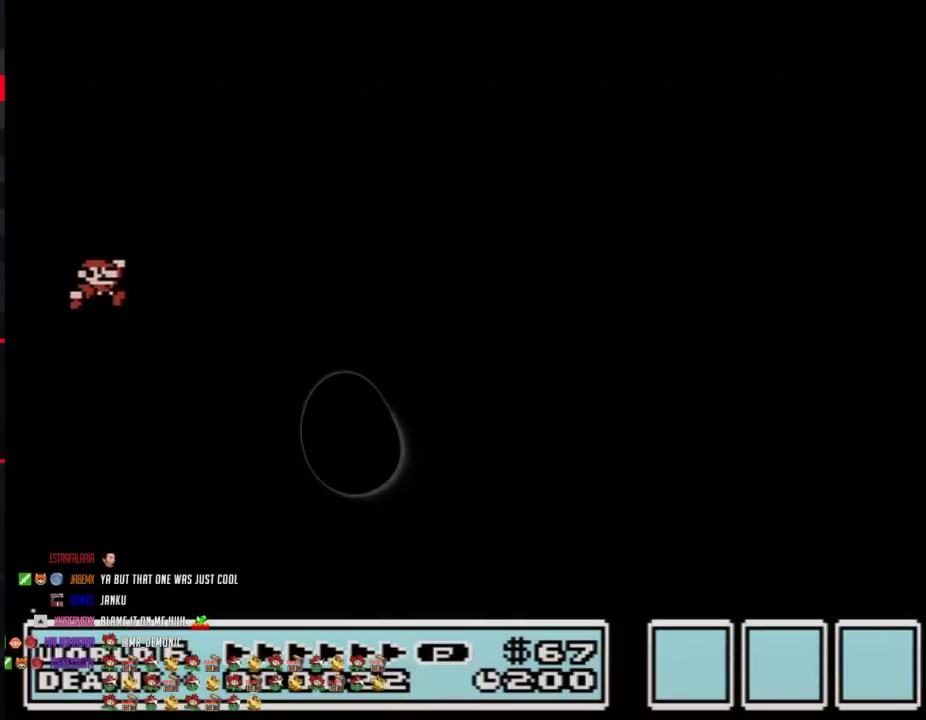
{"buttons": ["B"], "events": []}
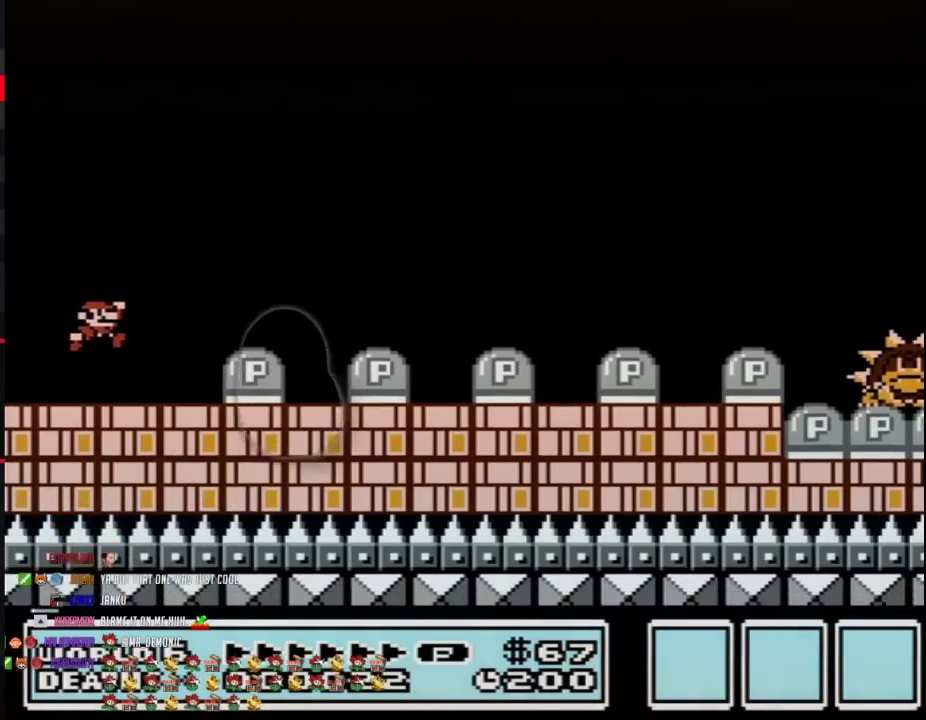
{"buttons": ["B", "DPAD_RIGHT"], "events": [[100, "DPAD_RIGHT", "down"]]}
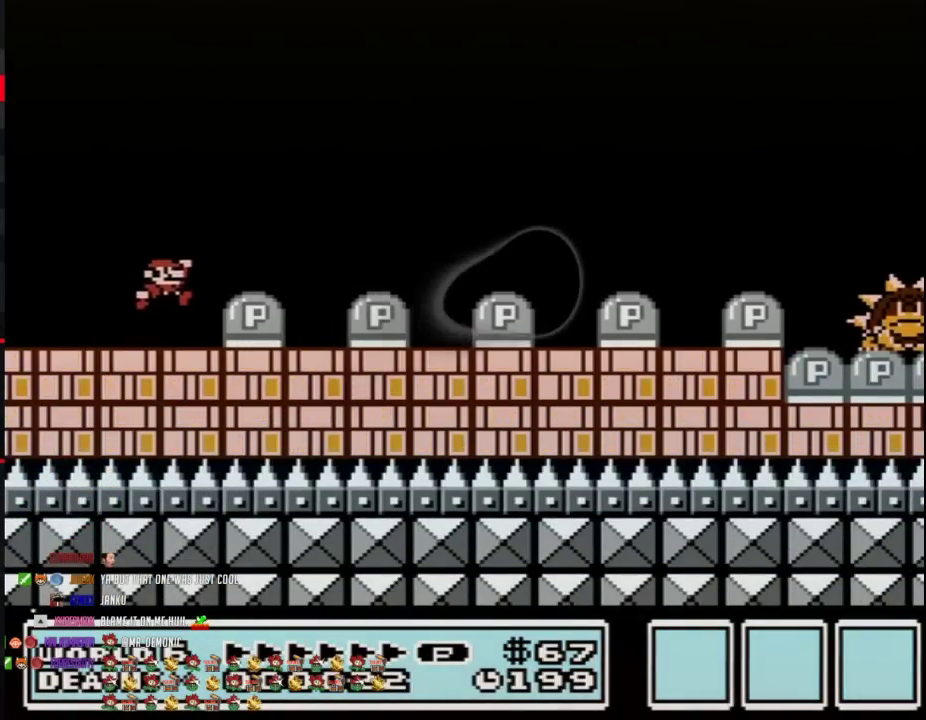
{"buttons": ["A", "B", "DPAD_RIGHT"], "events": [[67, "A", "down"]]}
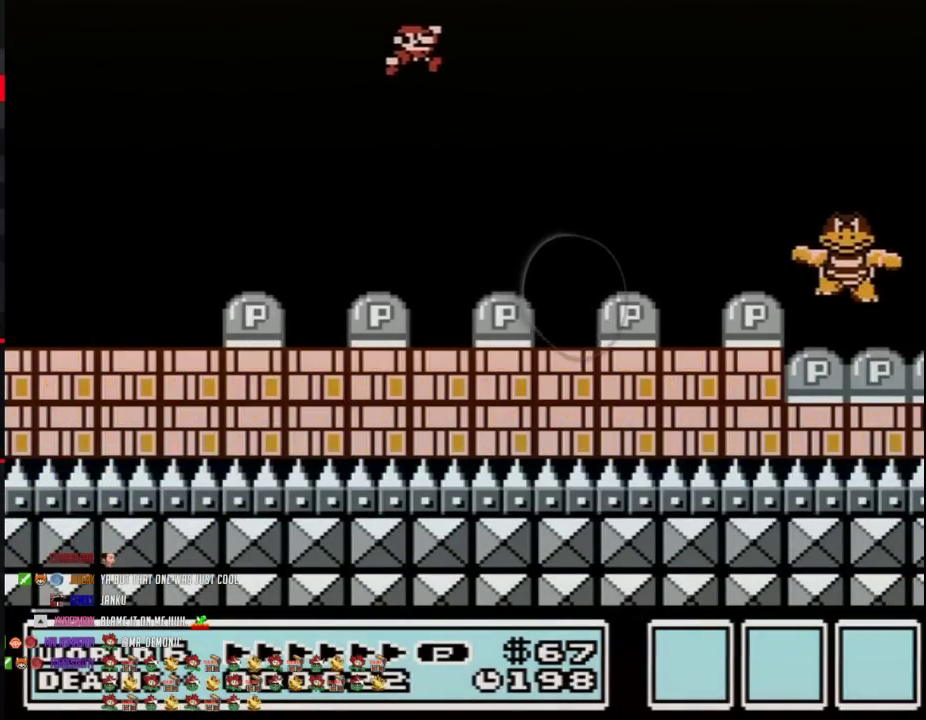
{"buttons": ["B", "DPAD_LEFT"], "events": [[67, "A", "up"], [100, "DPAD_RIGHT", "up"], [183, "DPAD_LEFT", "down"]]}
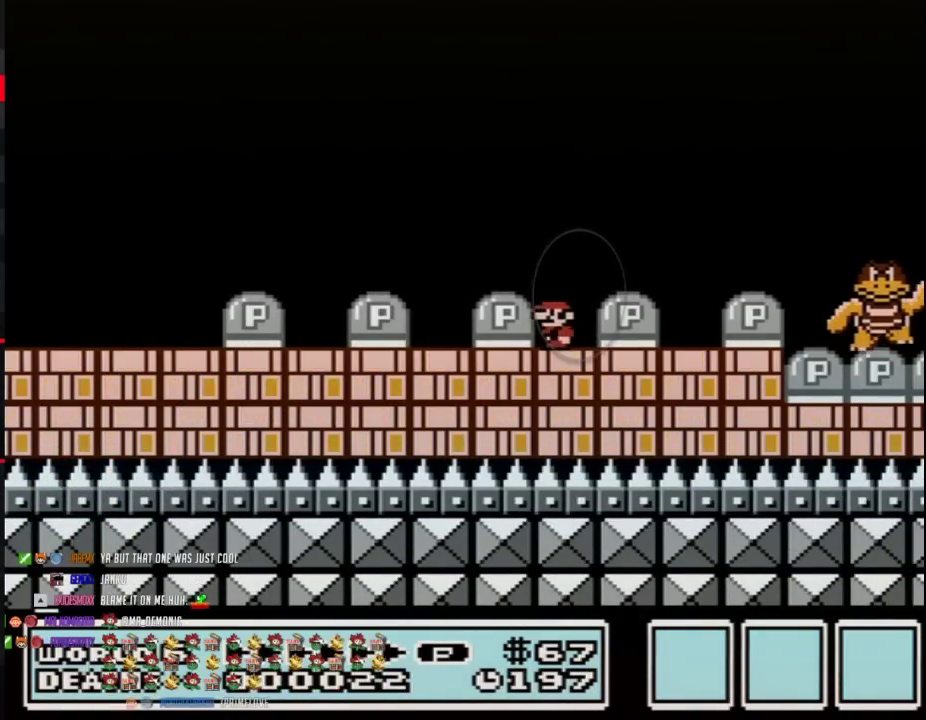
{"buttons": ["B", "DPAD_RIGHT"], "events": [[67, "DPAD_LEFT", "up"], [133, "DPAD_RIGHT", "down"], [200, "A", "down"], [383, "A", "up"]]}
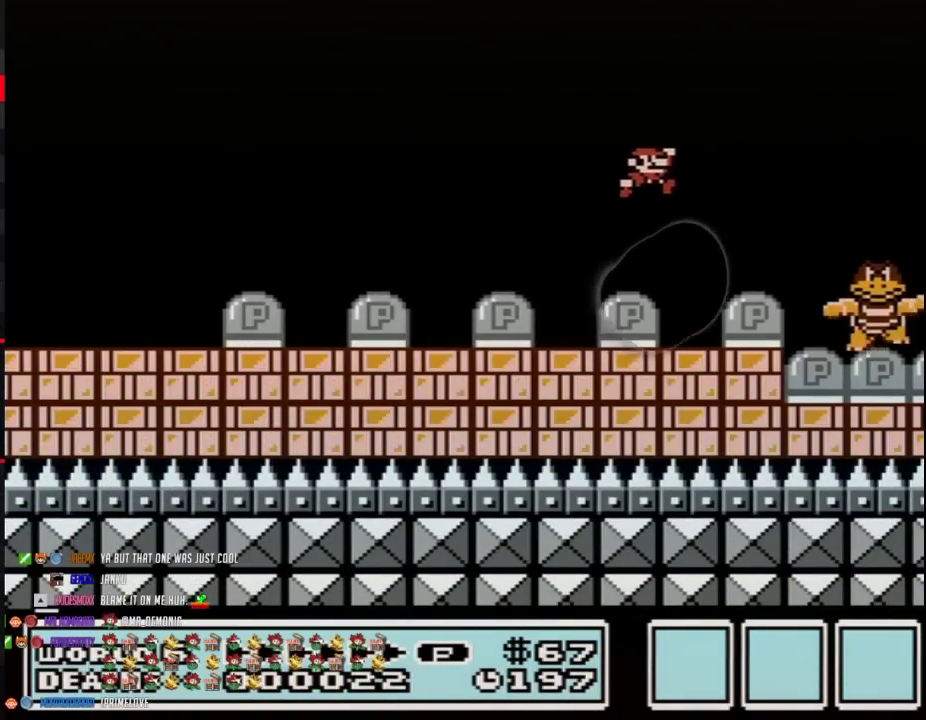
{"buttons": ["B"], "events": [[67, "DPAD_RIGHT", "up"], [133, "DPAD_LEFT", "down"], [450, "DPAD_LEFT", "up"]]}
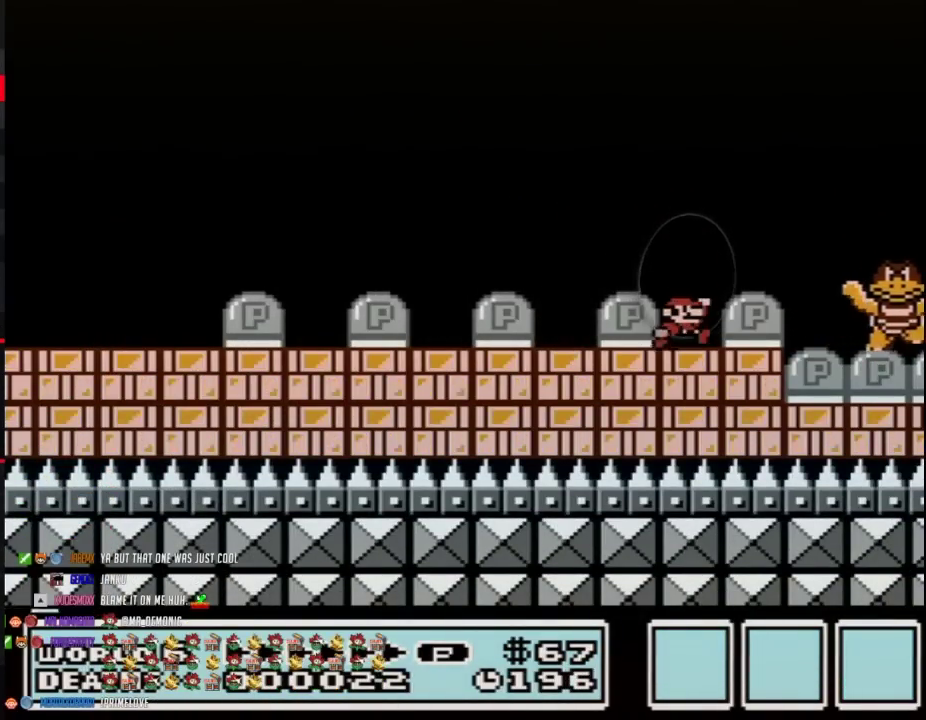
{"buttons": ["A", "B", "DPAD_RIGHT"], "events": [[17, "DPAD_RIGHT", "down"], [133, "A", "down"], [167, "DPAD_UP", "down"], [317, "DPAD_UP", "up"], [450, "DPAD_UP", "down"], [500, "DPAD_UP", "up"]]}
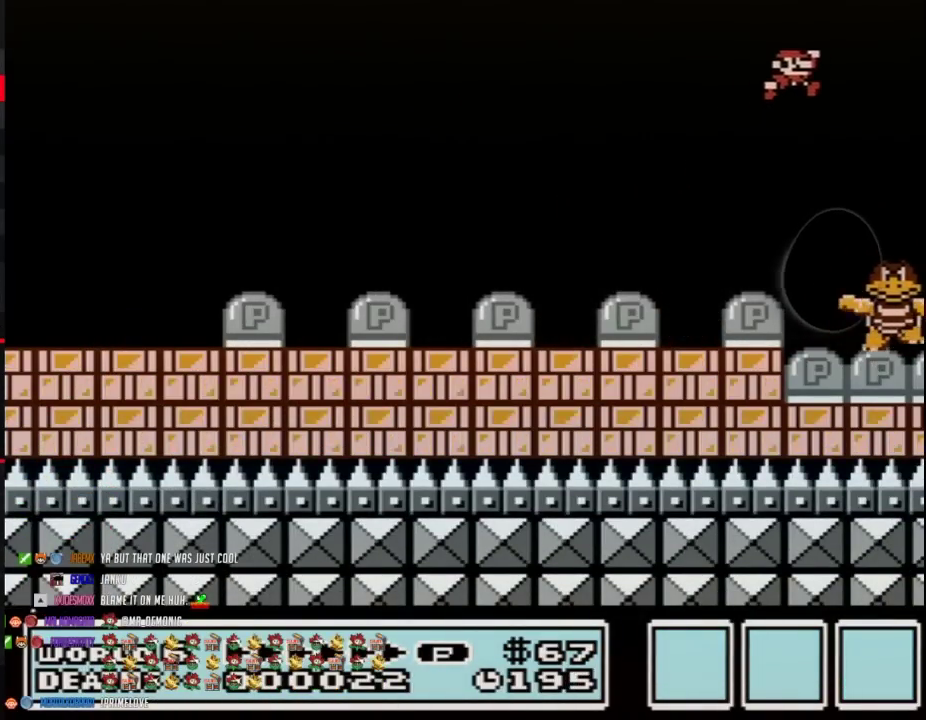
{"buttons": ["A", "B", "DPAD_LEFT"], "events": [[167, "A", "up"], [217, "DPAD_RIGHT", "up"], [250, "A", "down"], [250, "DPAD_LEFT", "down"]]}
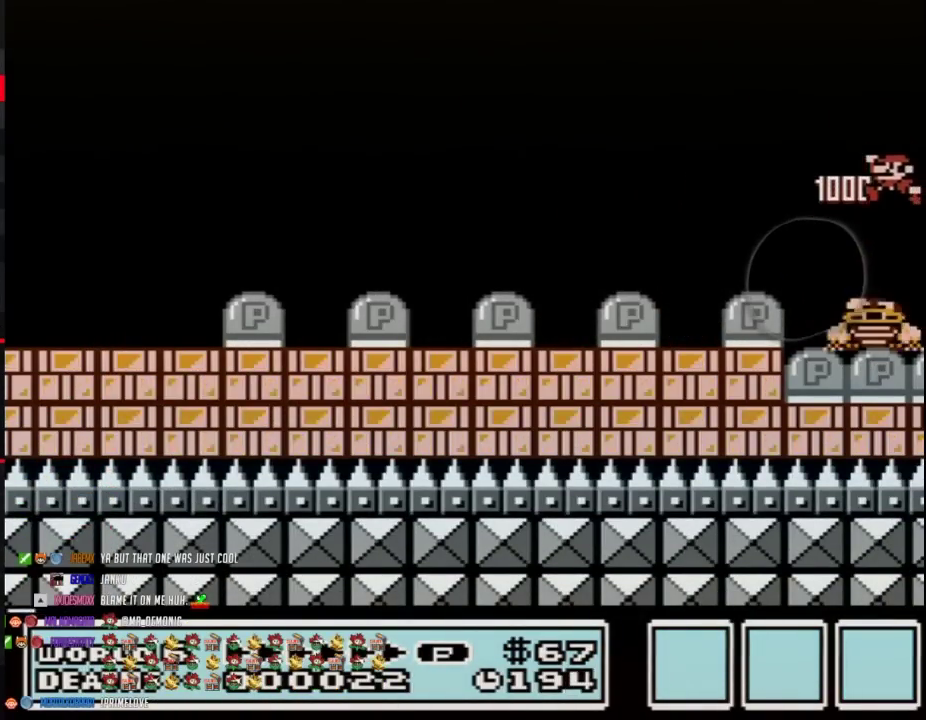
{"buttons": ["A", "B", "DPAD_LEFT"], "events": []}
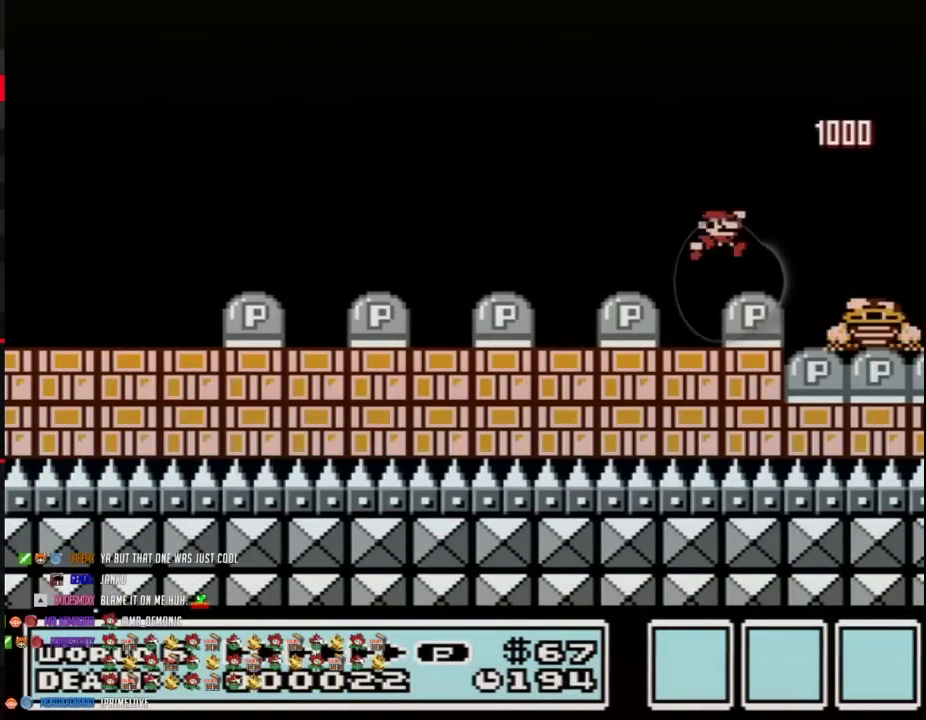
{"buttons": ["A", "B", "DPAD_LEFT"], "events": [[33, "A", "up"], [67, "DPAD_LEFT", "up"], [100, "DPAD_RIGHT", "down"], [317, "DPAD_RIGHT", "up"], [417, "DPAD_LEFT", "down"], [433, "A", "down"]]}
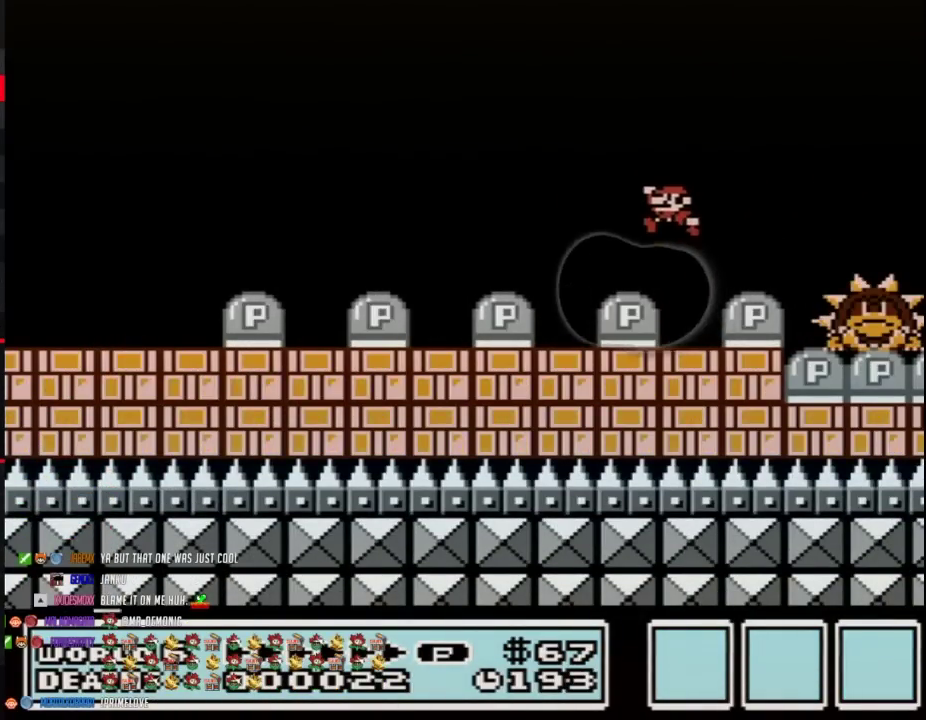
{"buttons": ["B", "DPAD_RIGHT"], "events": [[100, "A", "up"], [350, "DPAD_LEFT", "up"], [383, "DPAD_RIGHT", "down"]]}
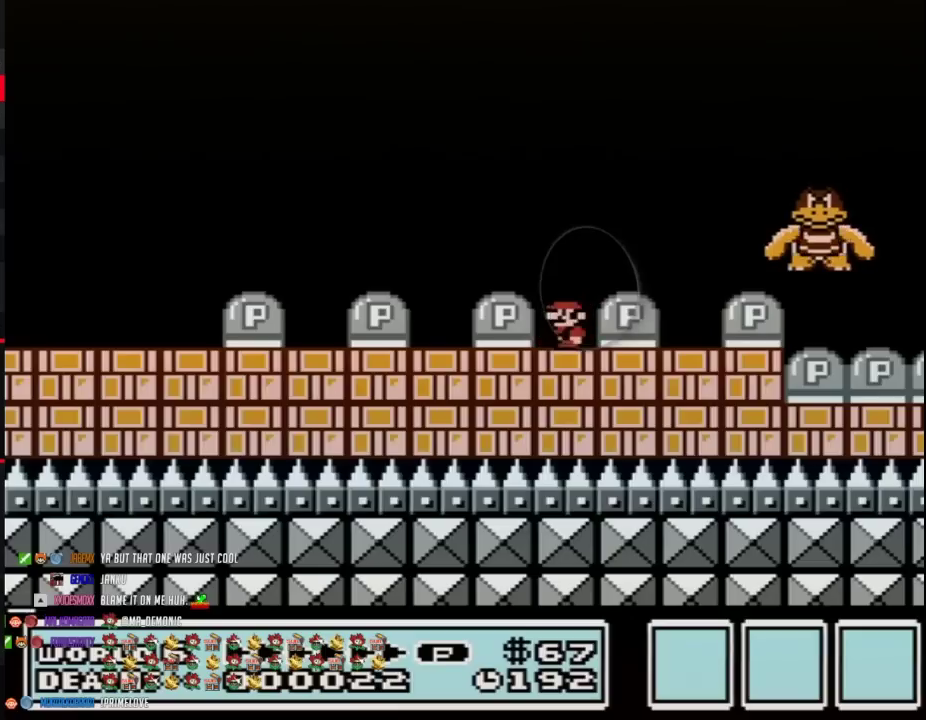
{"buttons": ["B"], "events": [[33, "DPAD_RIGHT", "up"], [100, "DPAD_LEFT", "down"], [133, "A", "down"], [283, "A", "up"], [483, "DPAD_LEFT", "up"]]}
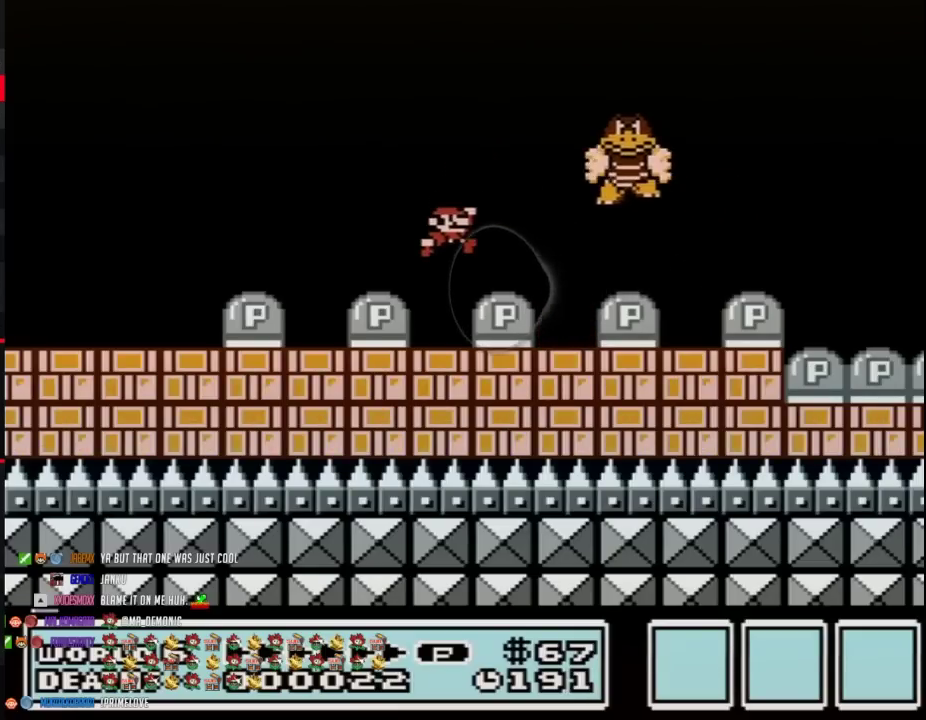
{"buttons": ["B"], "events": [[33, "DPAD_RIGHT", "down"], [200, "DPAD_RIGHT", "up"]]}
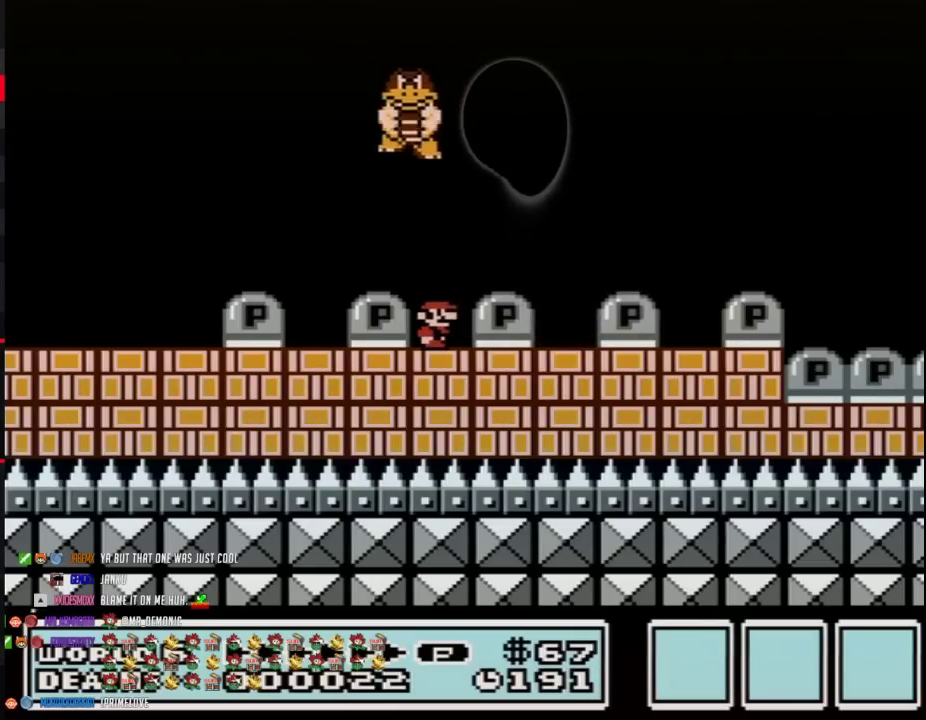
{"buttons": ["B"], "events": []}
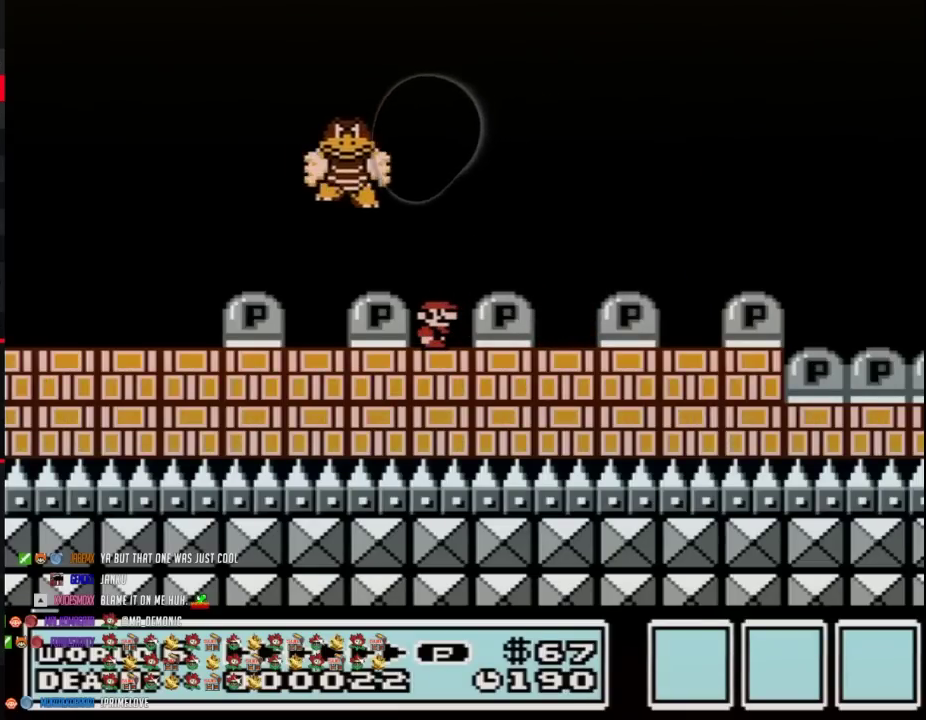
{"buttons": ["B"], "events": []}
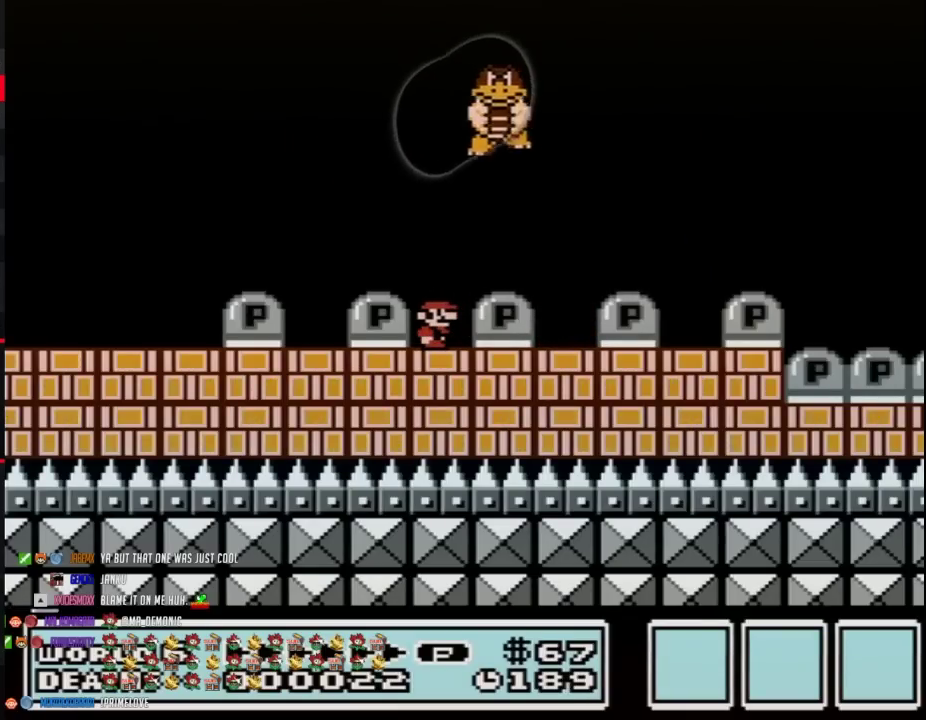
{"buttons": ["A", "B", "DPAD_LEFT"], "events": [[417, "A", "down"], [417, "DPAD_LEFT", "down"]]}
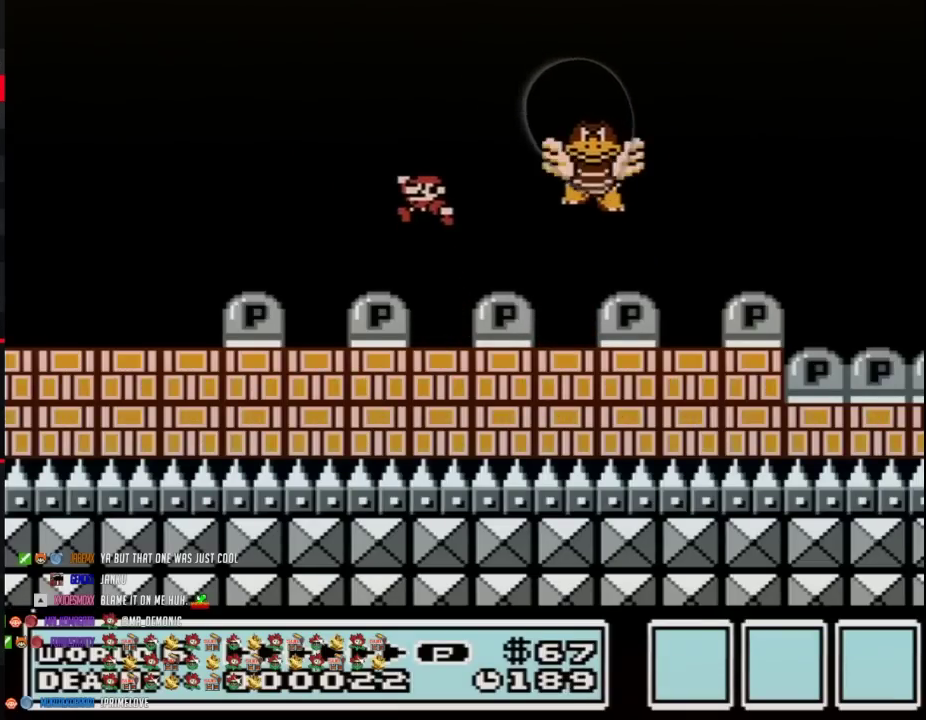
{"buttons": ["A", "B", "DPAD_LEFT"], "events": [[100, "DPAD_LEFT", "up"], [100, "DPAD_RIGHT", "down"], [417, "DPAD_RIGHT", "up"], [450, "DPAD_LEFT", "down"]]}
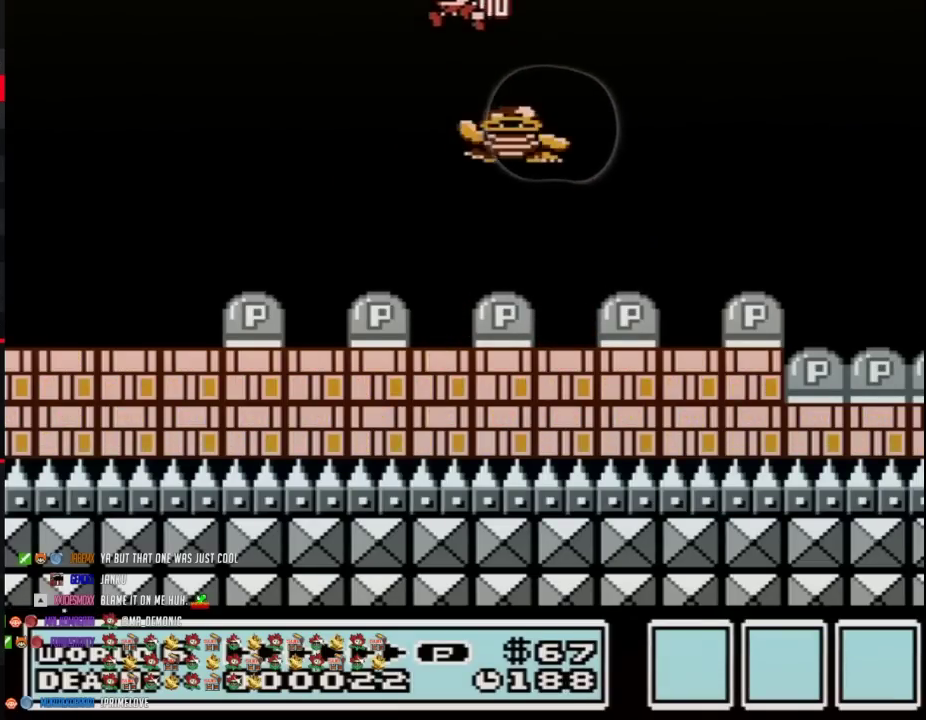
{"buttons": ["A", "B", "DPAD_LEFT"], "events": []}
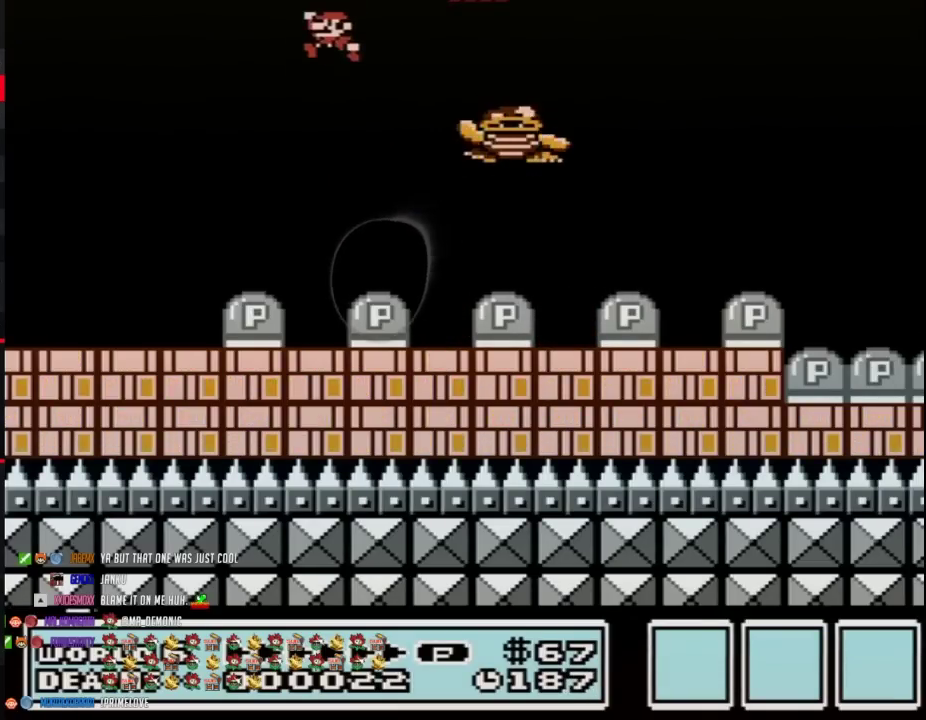
{"buttons": ["B"], "events": [[433, "A", "up"], [433, "DPAD_LEFT", "up"]]}
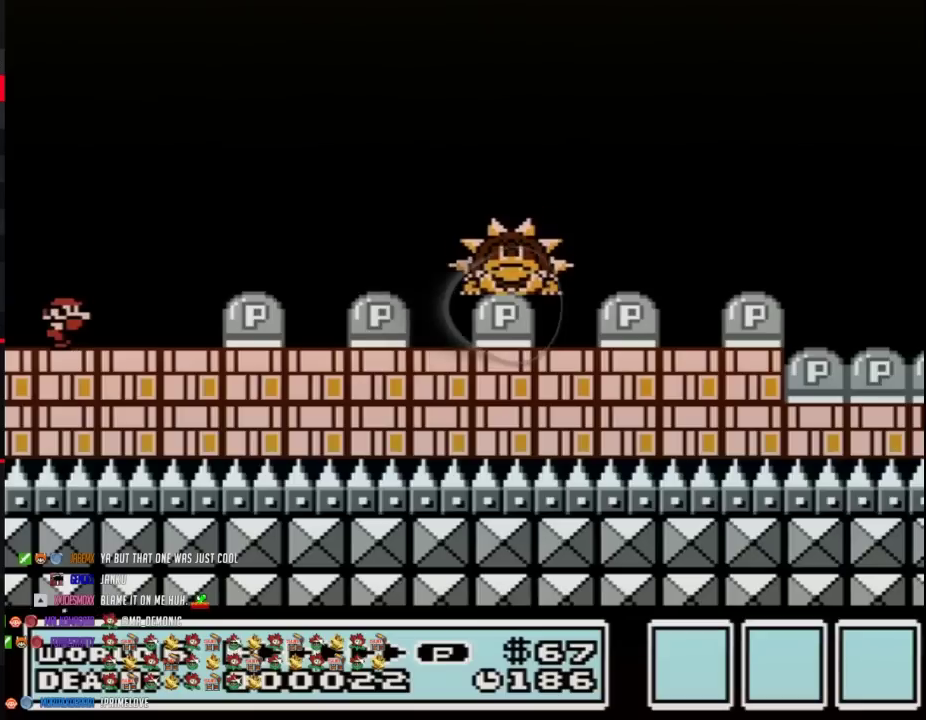
{"buttons": ["B"], "events": [[33, "DPAD_RIGHT", "down"], [200, "DPAD_RIGHT", "up"]]}
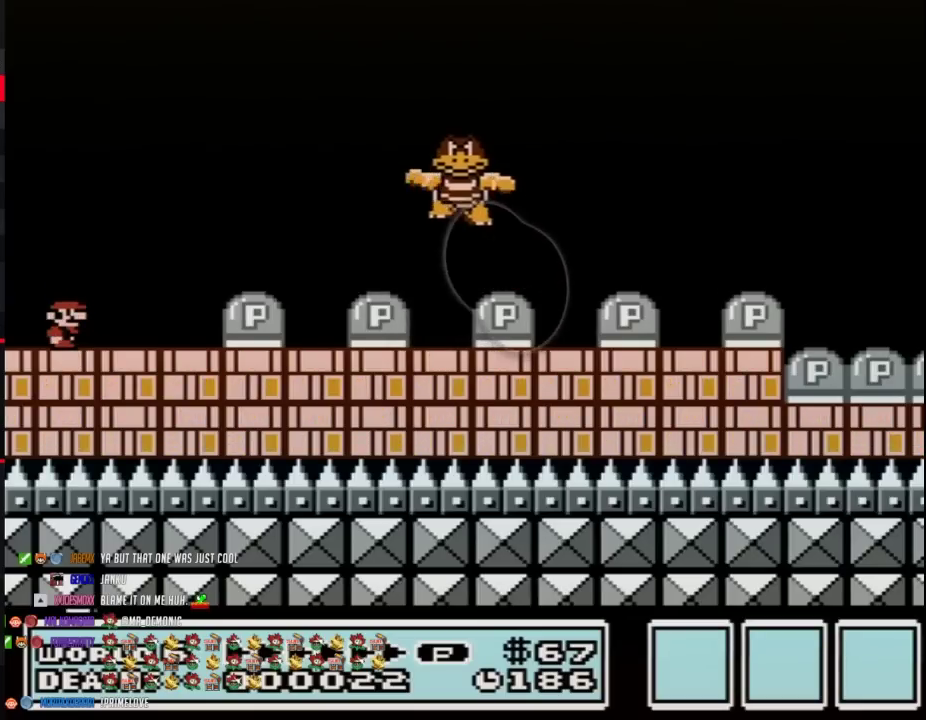
{"buttons": ["B"], "events": []}
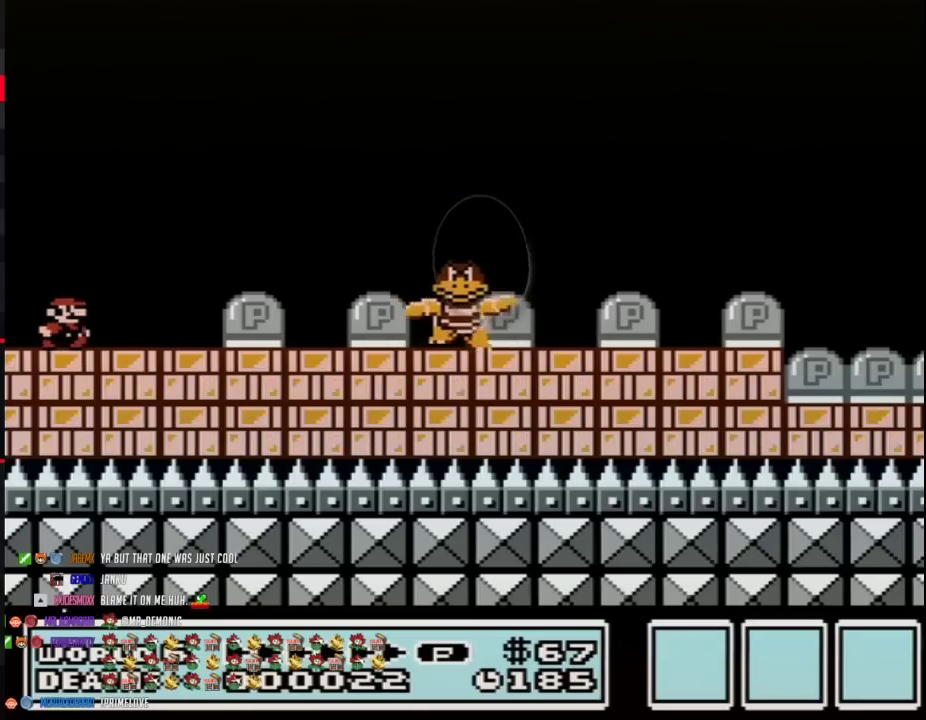
{"buttons": ["A", "B", "DPAD_RIGHT"], "events": [[67, "DPAD_RIGHT", "down"], [417, "A", "down"]]}
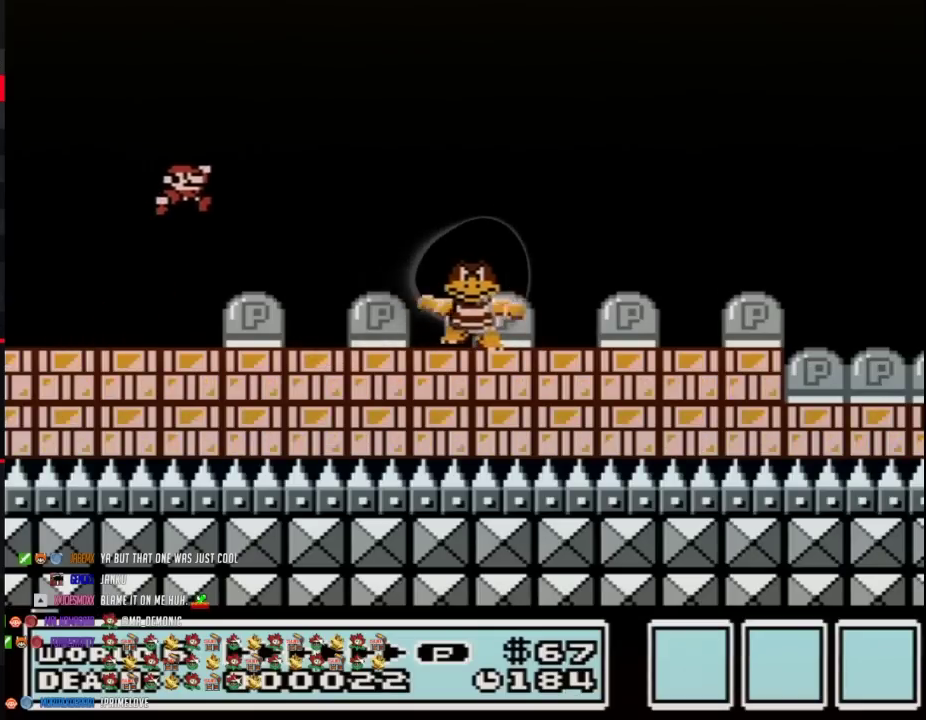
{"buttons": ["B", "DPAD_LEFT"], "events": [[350, "A", "up"], [383, "DPAD_RIGHT", "up"], [433, "DPAD_LEFT", "down"]]}
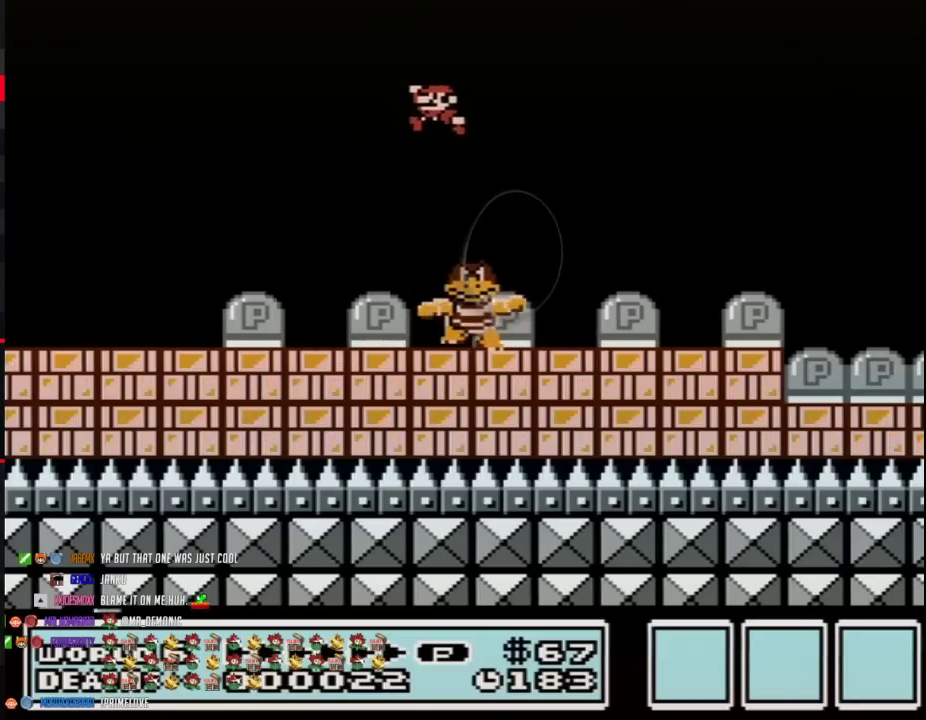
{"buttons": ["B", "DPAD_RIGHT"], "events": [[33, "A", "down"], [433, "DPAD_LEFT", "up"], [433, "DPAD_UP", "down"], [483, "A", "up"], [483, "DPAD_RIGHT", "down"], [483, "DPAD_UP", "up"]]}
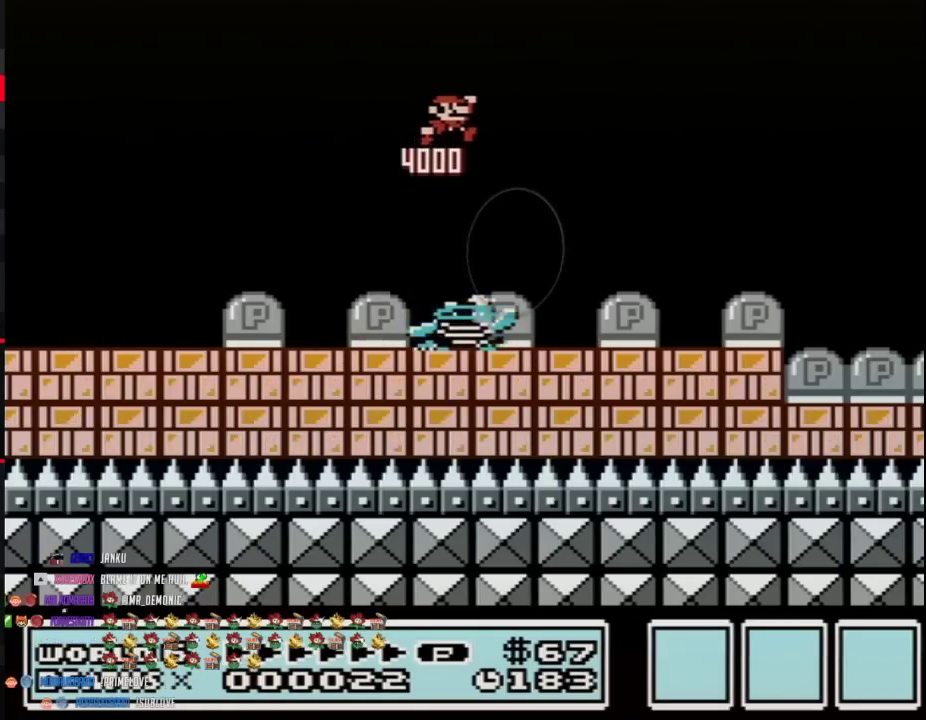
{"buttons": ["B", "DPAD_UP", "DPAD_LEFT"], "events": [[133, "DPAD_LEFT", "down"], [133, "DPAD_RIGHT", "up"], [317, "DPAD_LEFT", "up"], [317, "DPAD_RIGHT", "down"], [417, "DPAD_DOWN", "down"], [417, "DPAD_RIGHT", "up"], [433, "DPAD_DOWN", "up"], [433, "DPAD_LEFT", "down"], [500, "DPAD_UP", "down"]]}
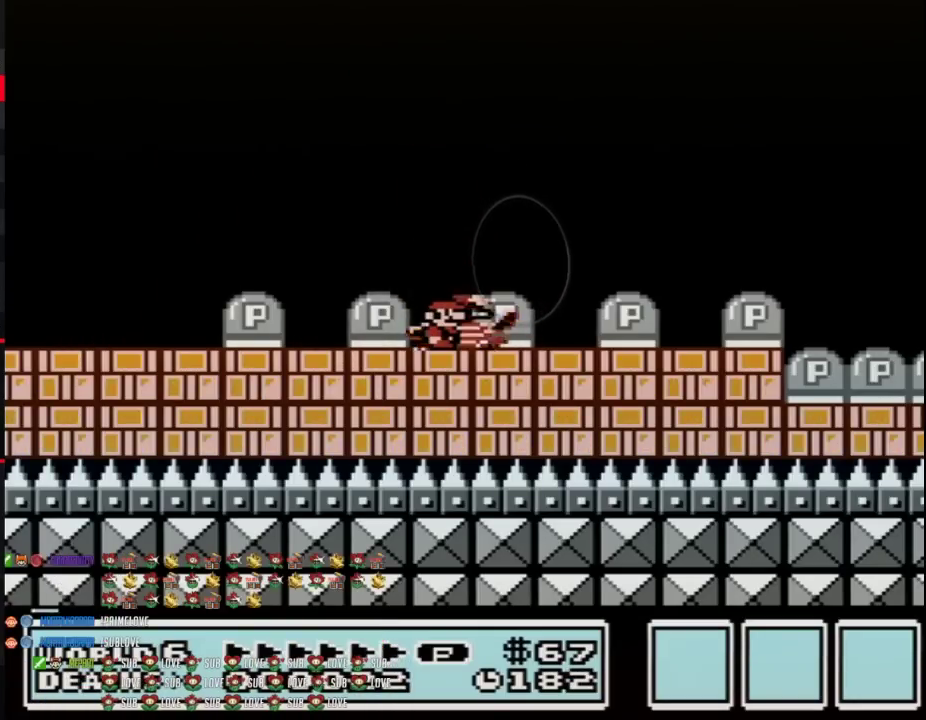
{"buttons": [], "events": [[33, "DPAD_LEFT", "up"], [33, "DPAD_RIGHT", "down"], [33, "DPAD_UP", "up"], [133, "B", "up"], [133, "DPAD_RIGHT", "up"]]}